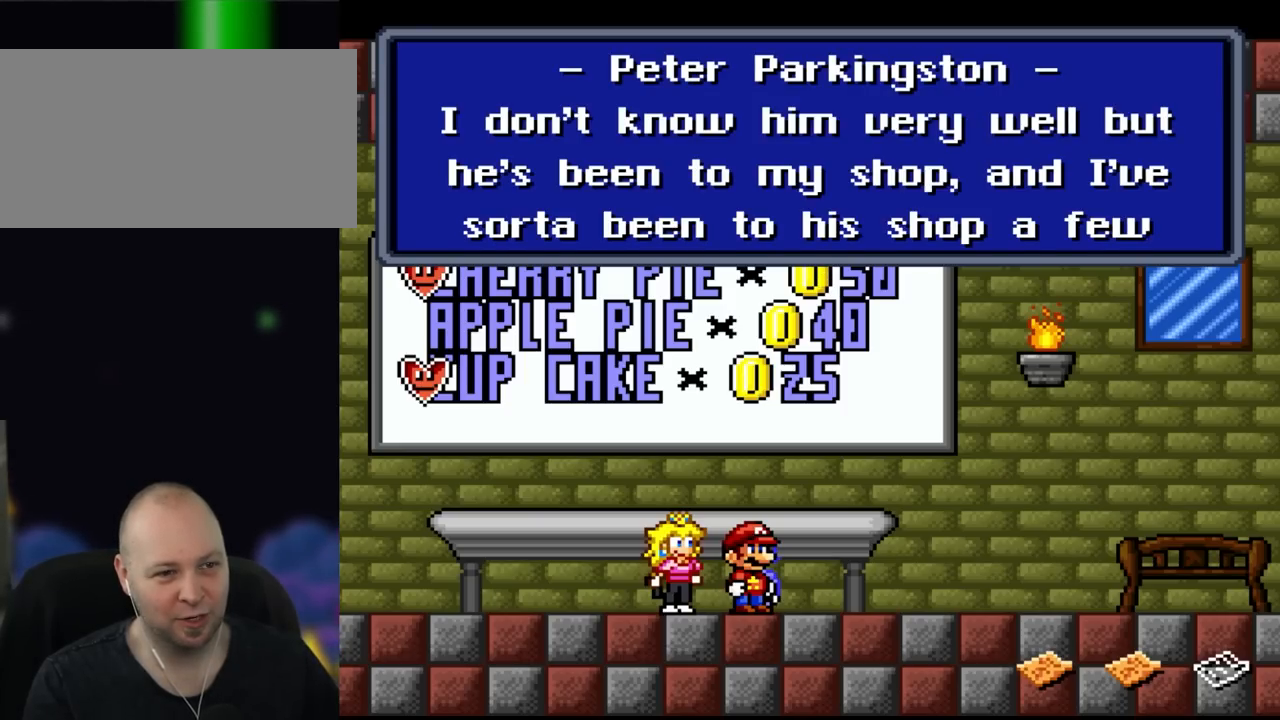
Gameplay with a controller (Nintendo layout); each line is a JSON object with the inputs held at the frame after it (dt_ms = milliseconds from this image to that frame). "events" lists button and stick changes between this image and that frame as [ms after this image, input, new state], when the widget could be followed in between. Not read: L3 R1 R3.
{"dt_ms": 1000, "buttons": []}
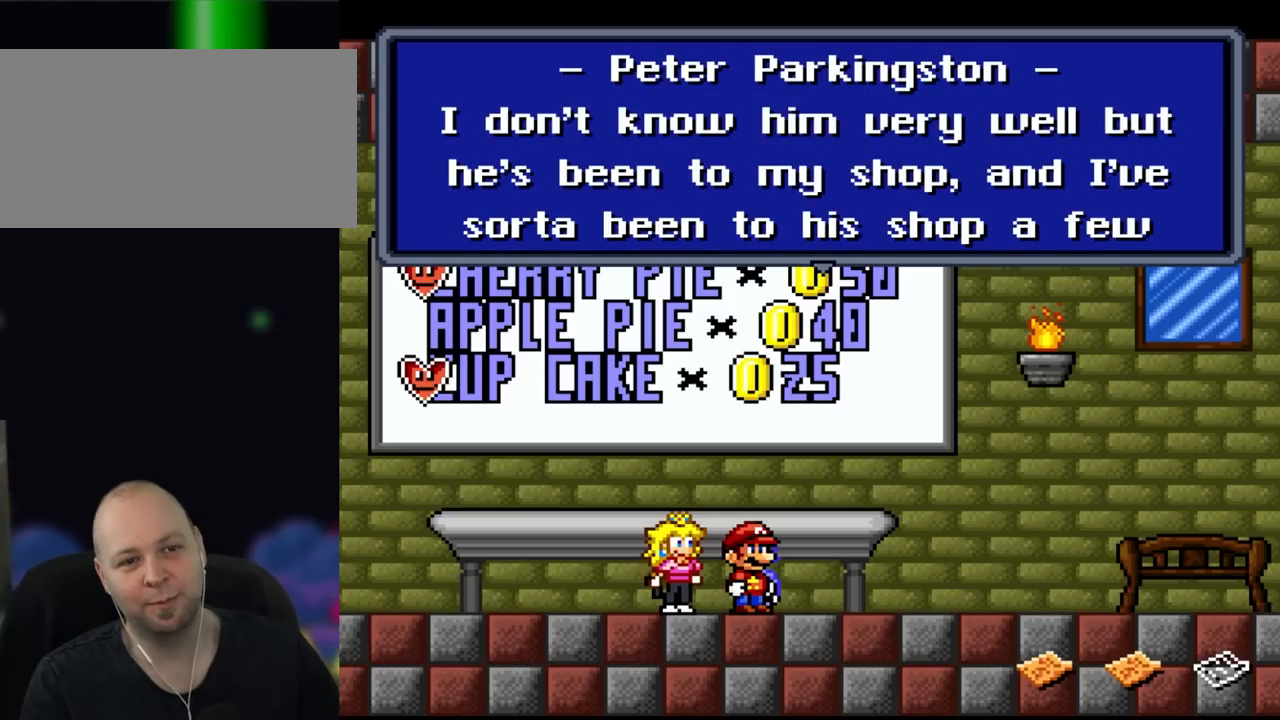
{"dt_ms": 500, "buttons": ["A"], "events": [[467, "A", "down"]]}
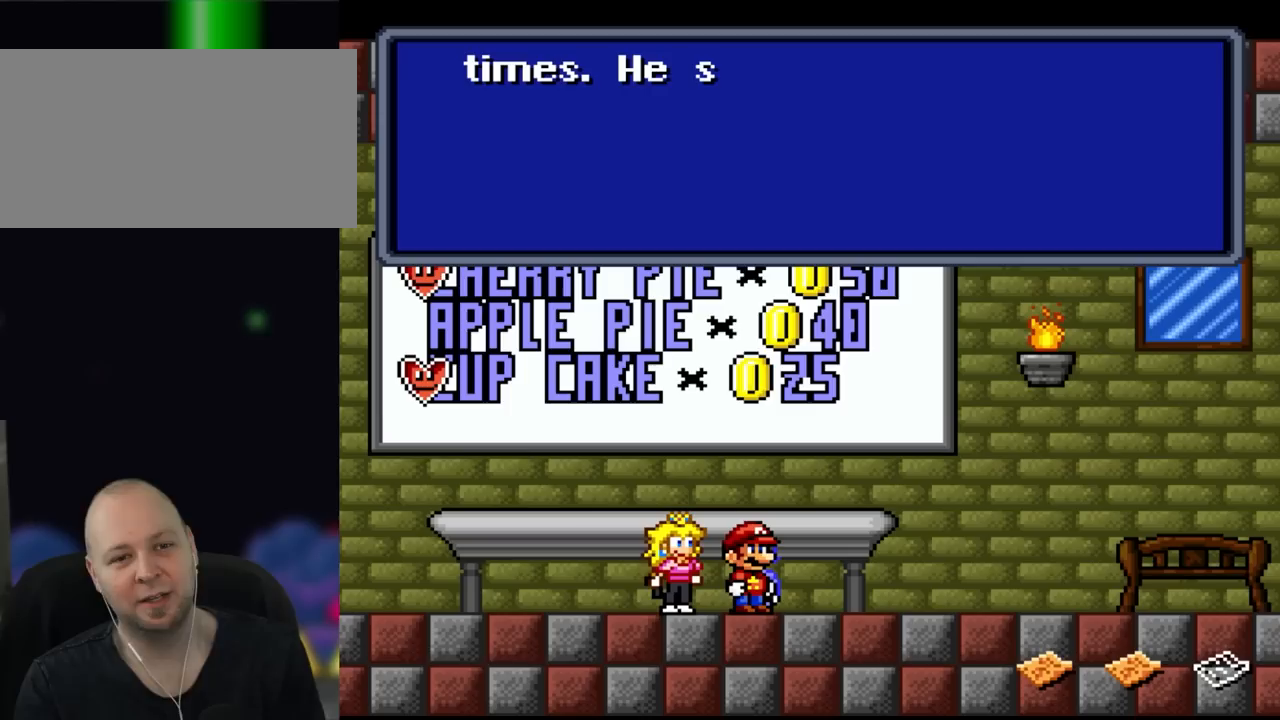
{"dt_ms": 500, "buttons": [], "events": [[200, "A", "up"]]}
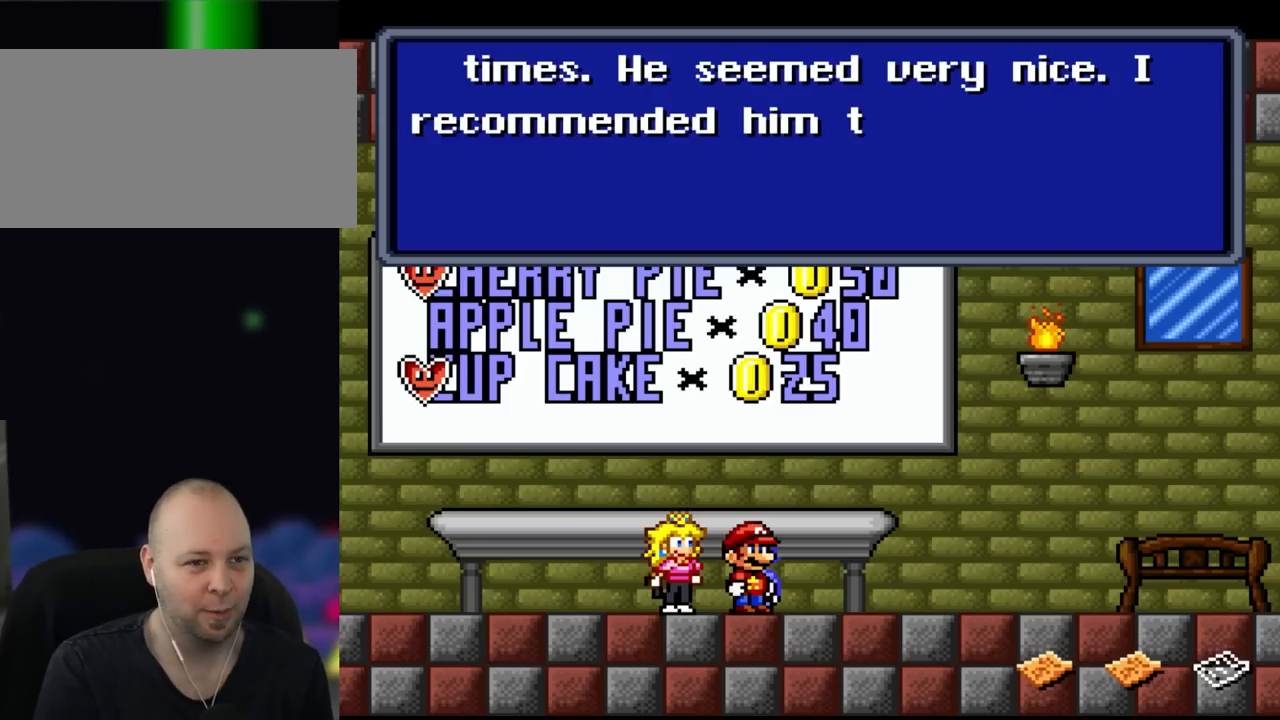
{"dt_ms": 500, "buttons": [], "events": []}
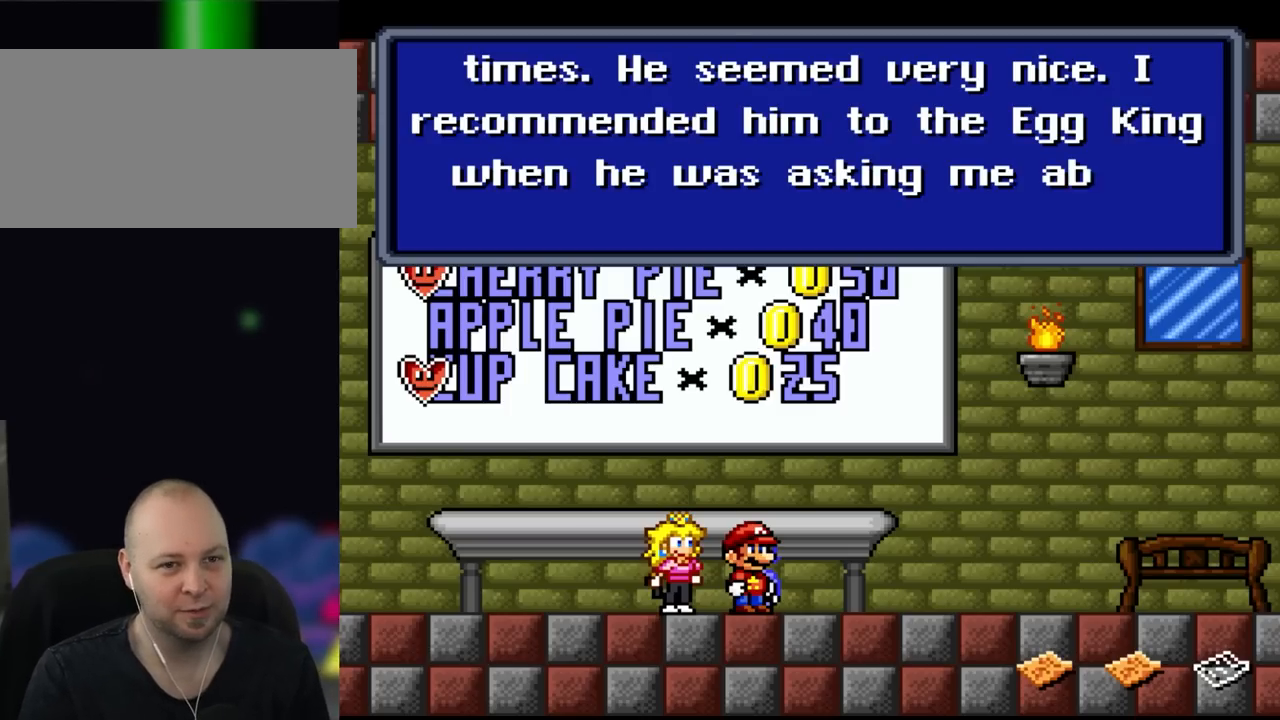
{"dt_ms": 500, "buttons": [], "events": []}
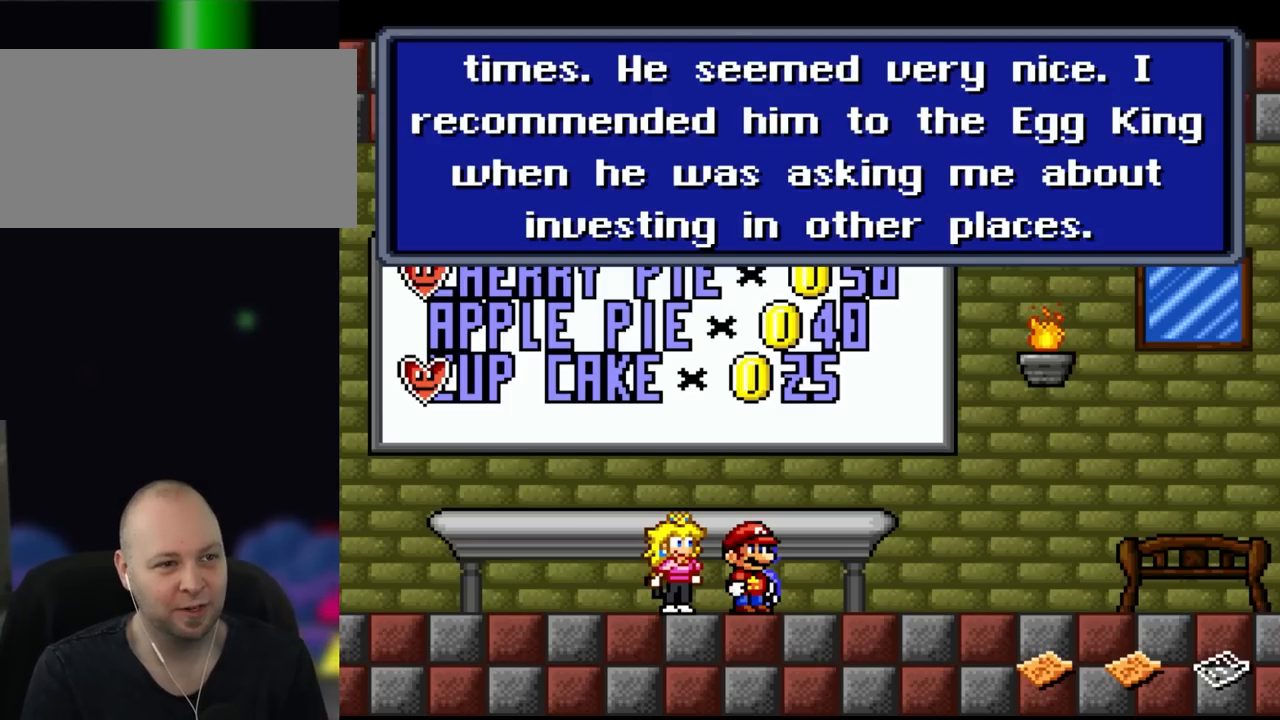
{"dt_ms": 500, "buttons": [], "events": []}
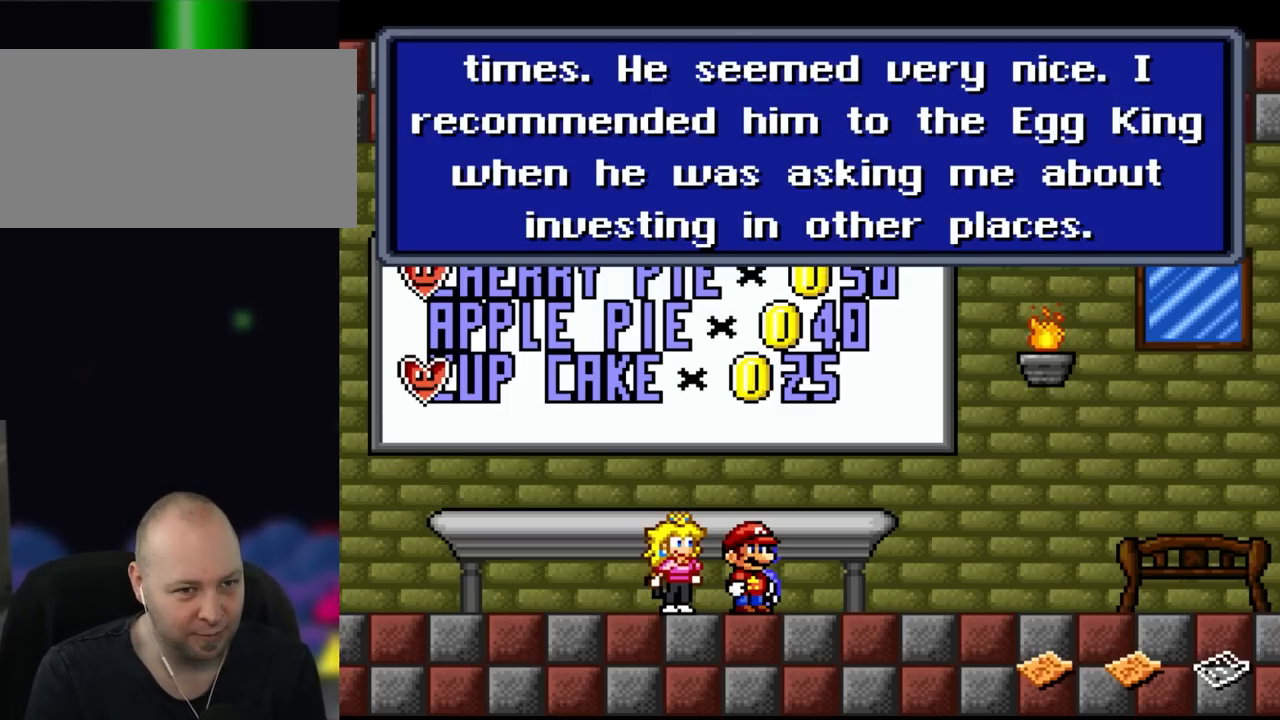
{"dt_ms": 500, "buttons": [], "events": []}
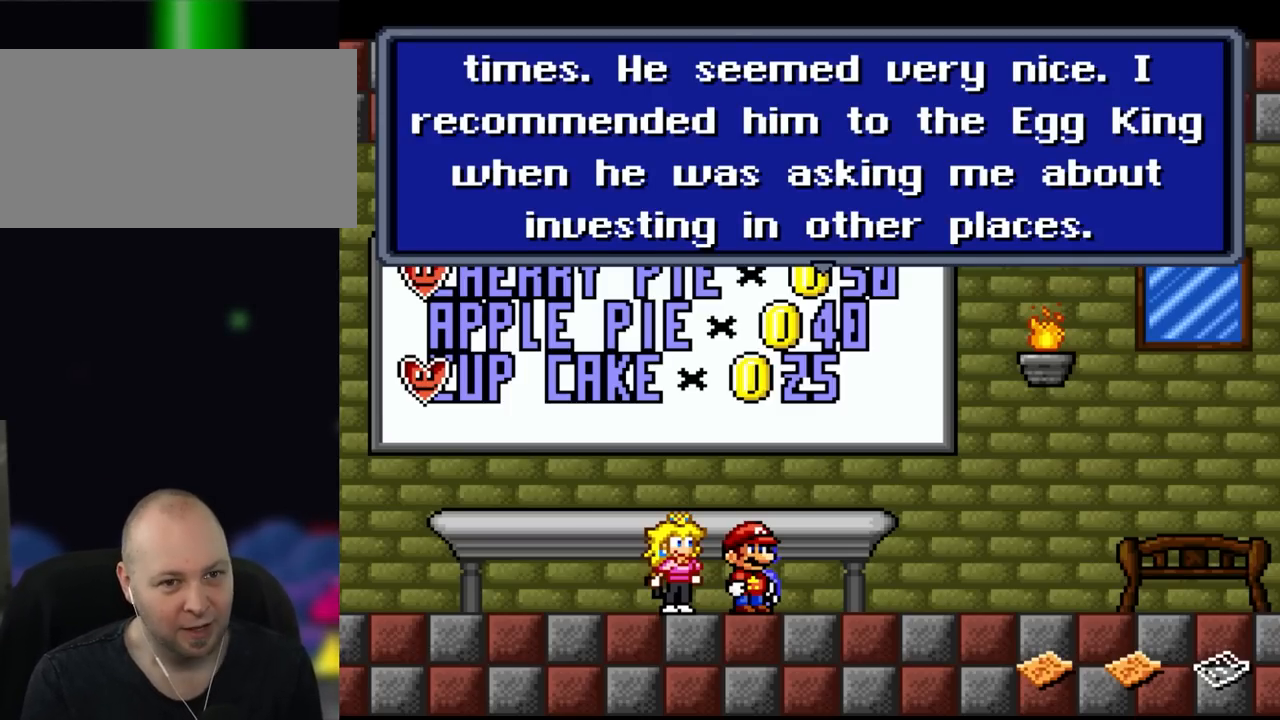
{"dt_ms": 500, "buttons": [], "events": []}
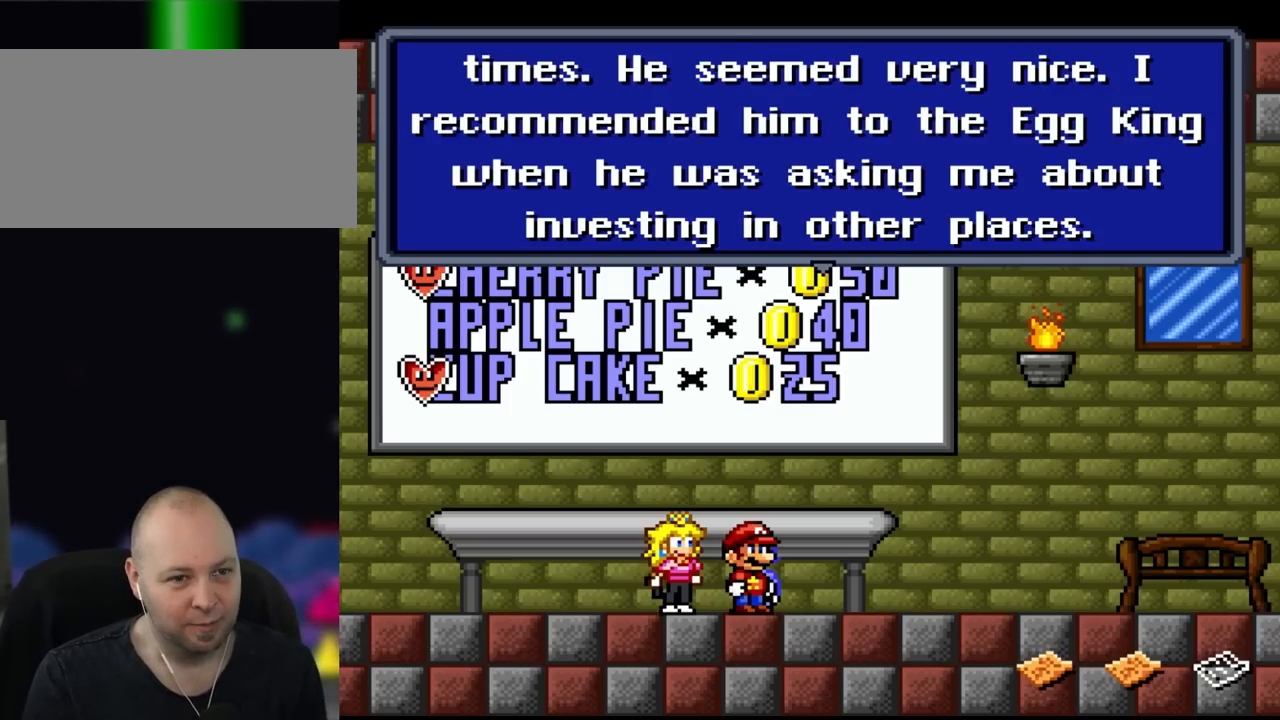
{"dt_ms": 500, "buttons": [], "events": []}
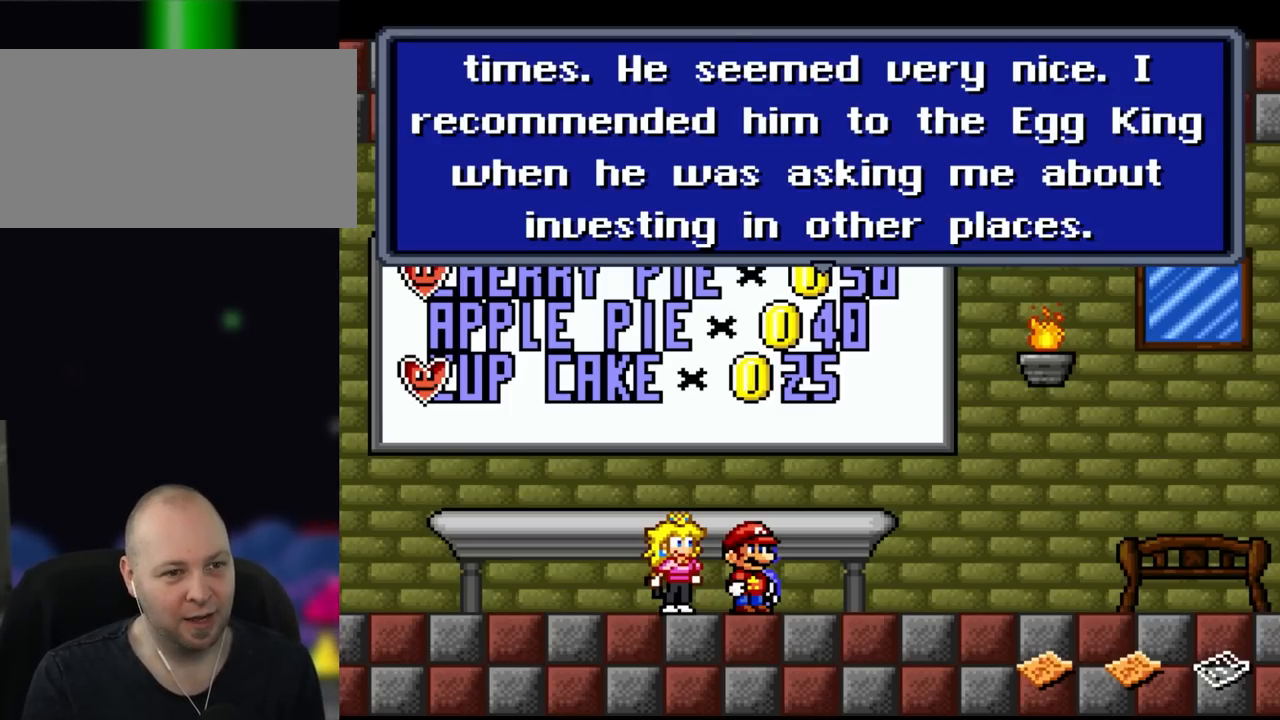
{"dt_ms": 500, "buttons": [], "events": []}
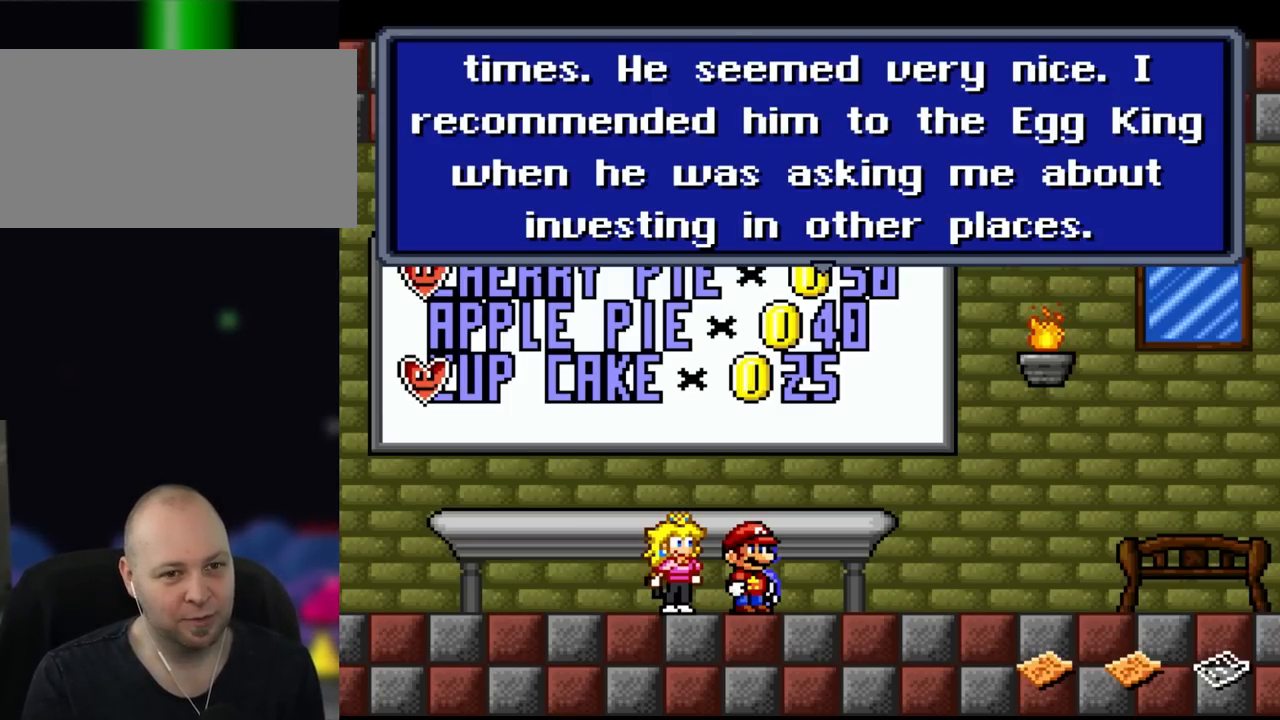
{"dt_ms": 500, "buttons": [], "events": []}
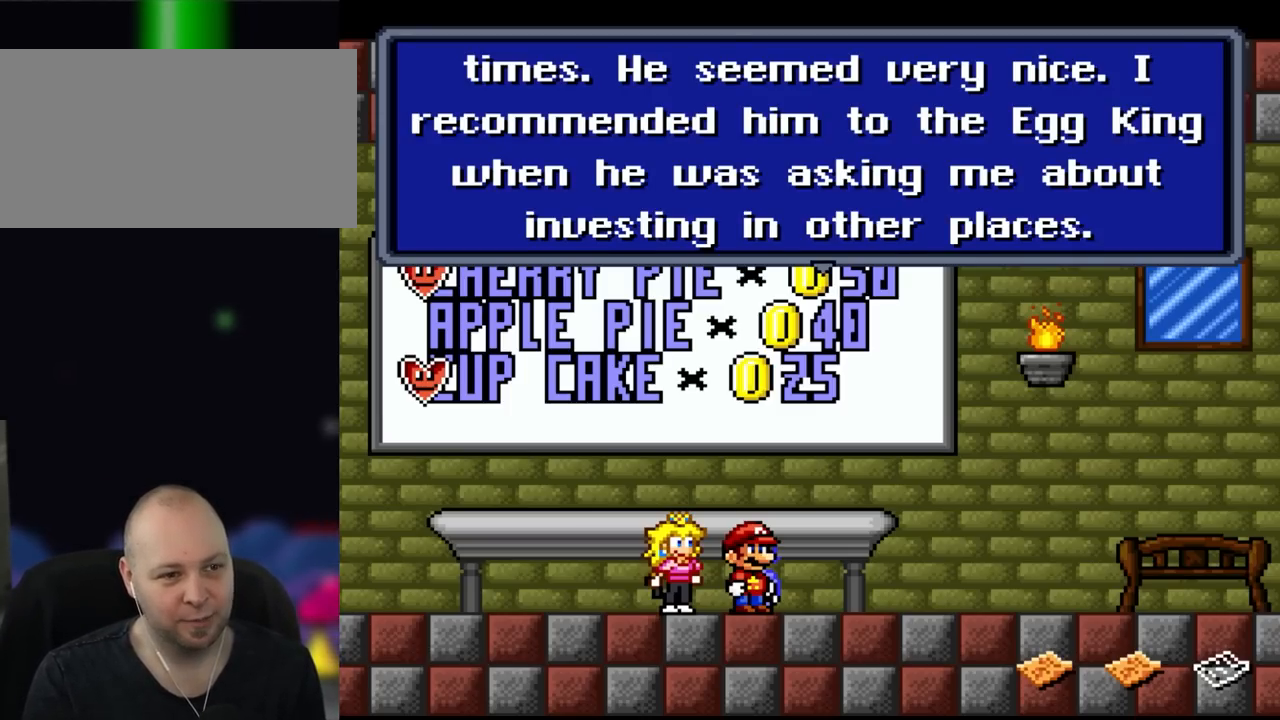
{"dt_ms": 500, "buttons": [], "events": []}
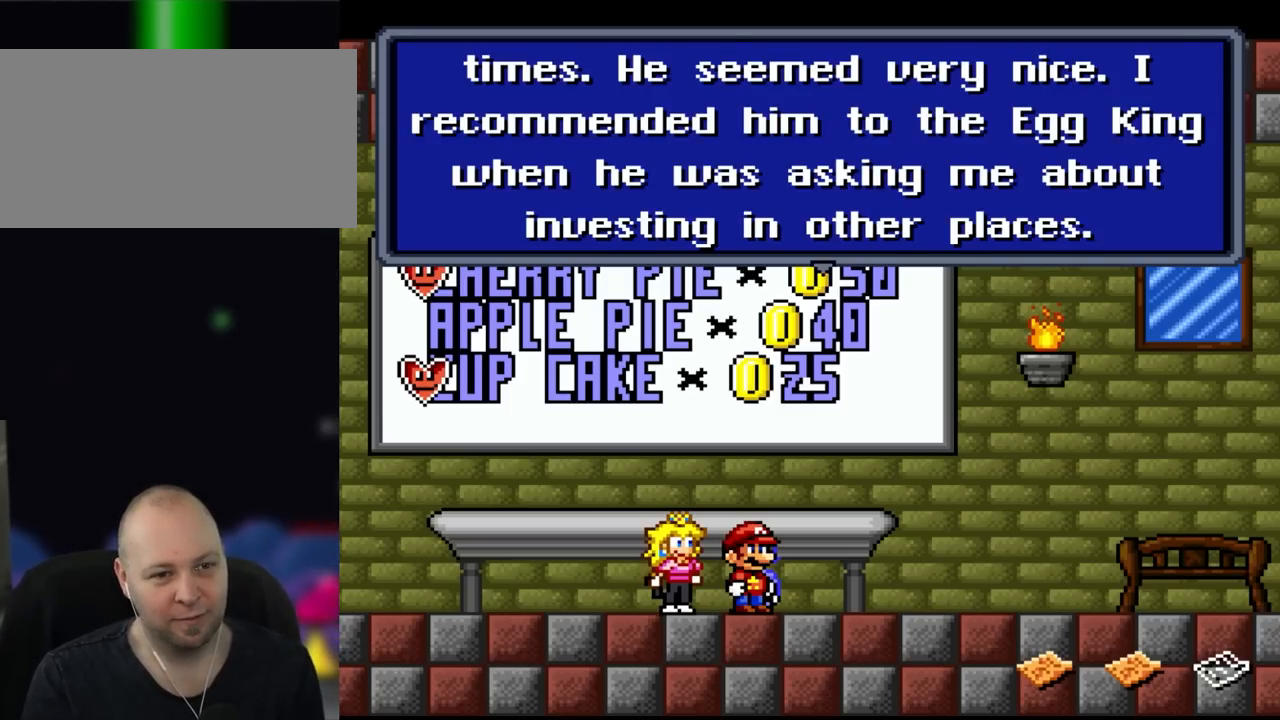
{"dt_ms": 500, "buttons": [], "events": [[167, "A", "down"], [350, "A", "up"]]}
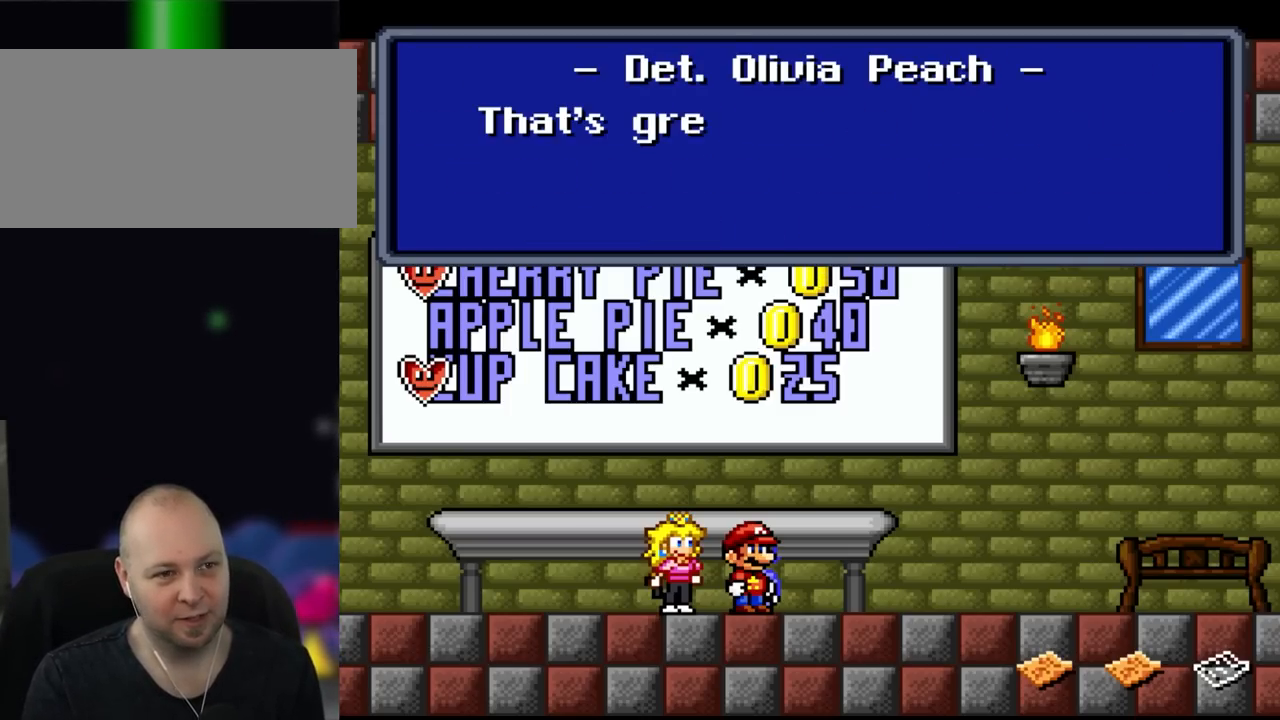
{"dt_ms": 500, "buttons": [], "events": []}
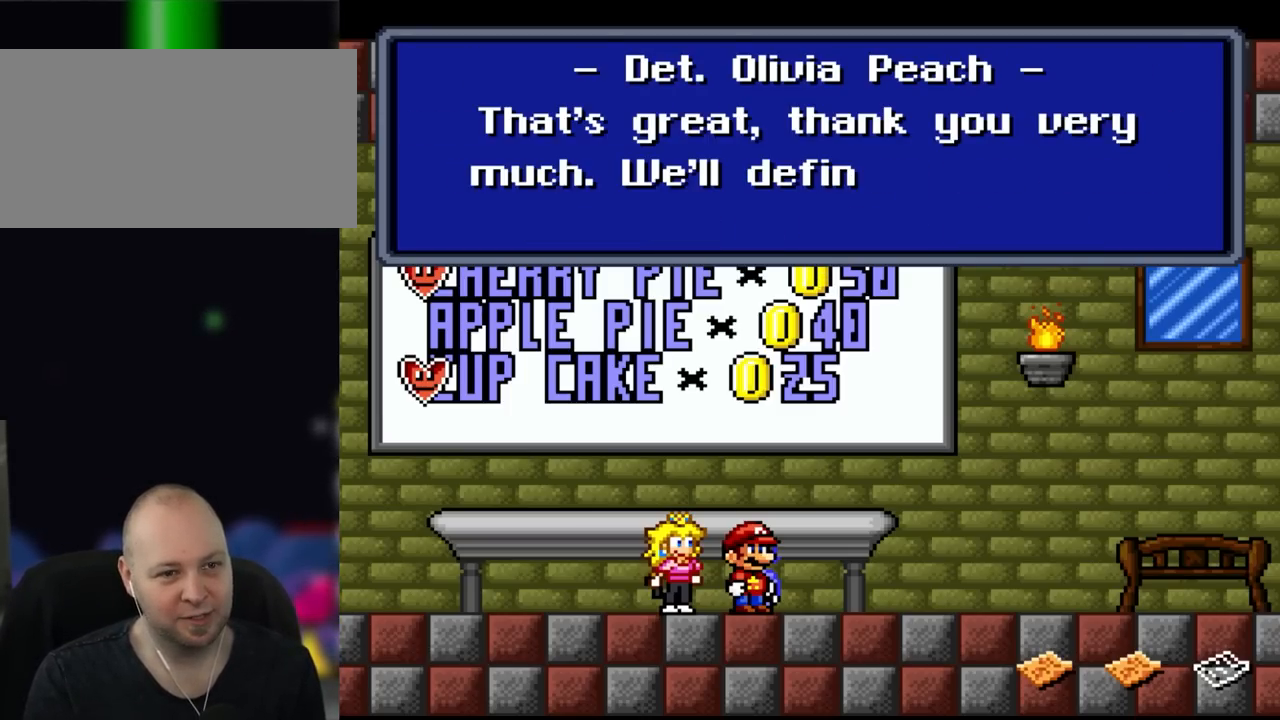
{"dt_ms": 500, "buttons": [], "events": []}
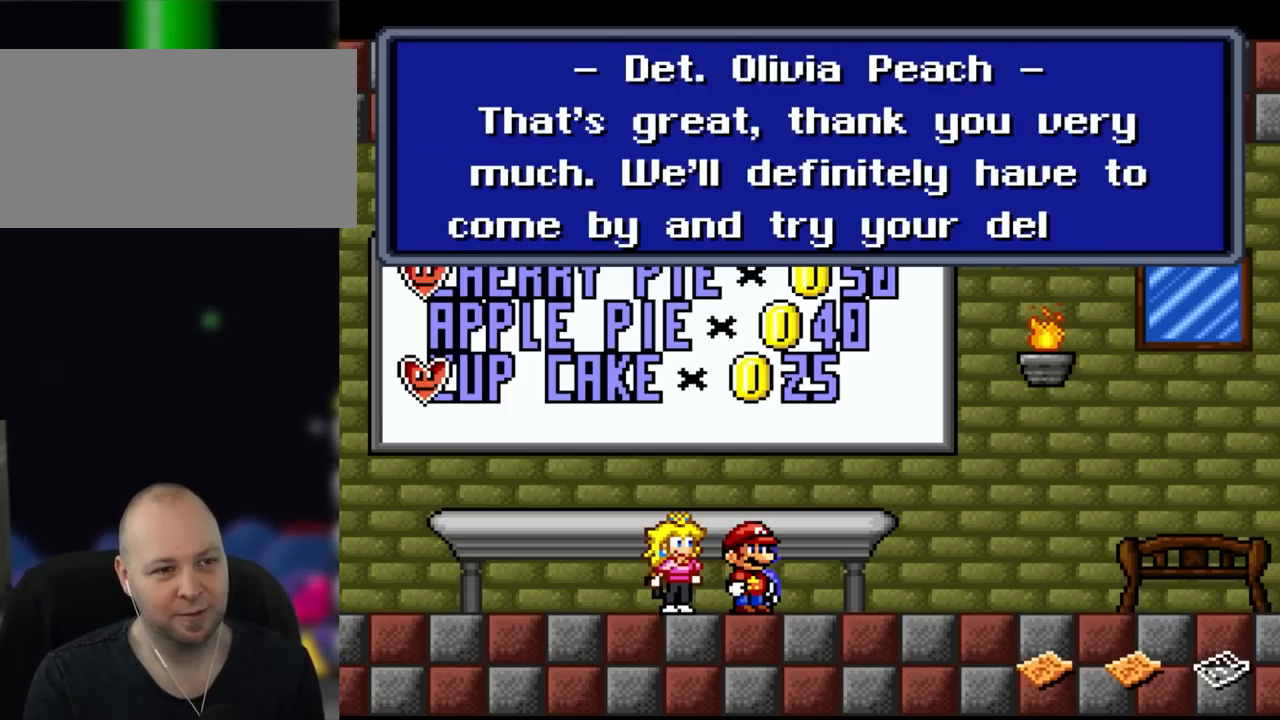
{"dt_ms": 500, "buttons": [], "events": []}
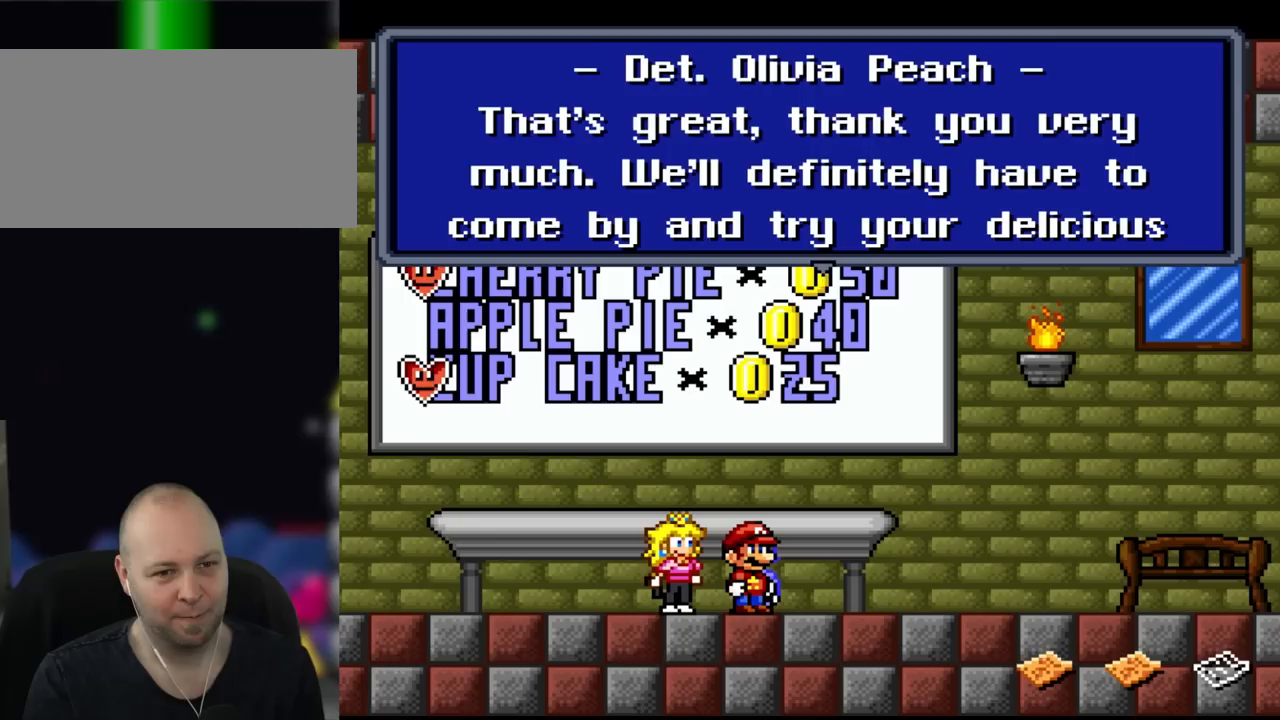
{"dt_ms": 500, "buttons": ["A"], "events": [[467, "A", "down"]]}
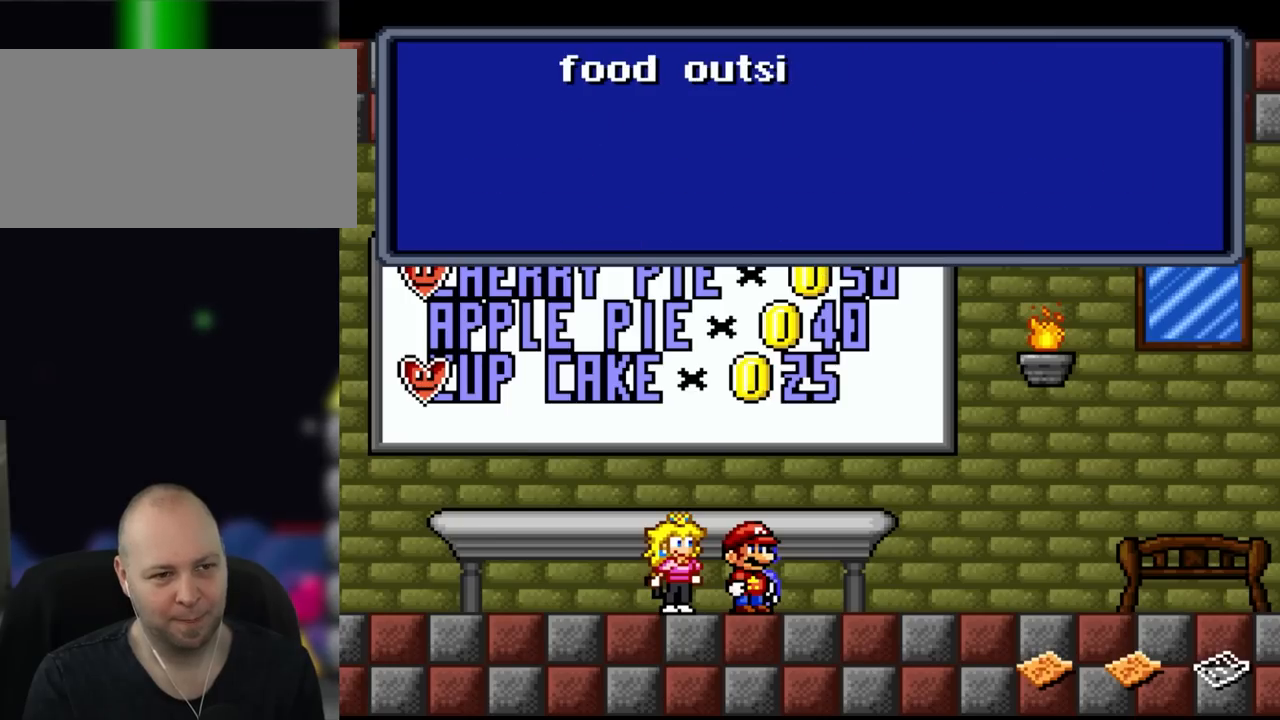
{"dt_ms": 500, "buttons": [], "events": [[133, "A", "up"]]}
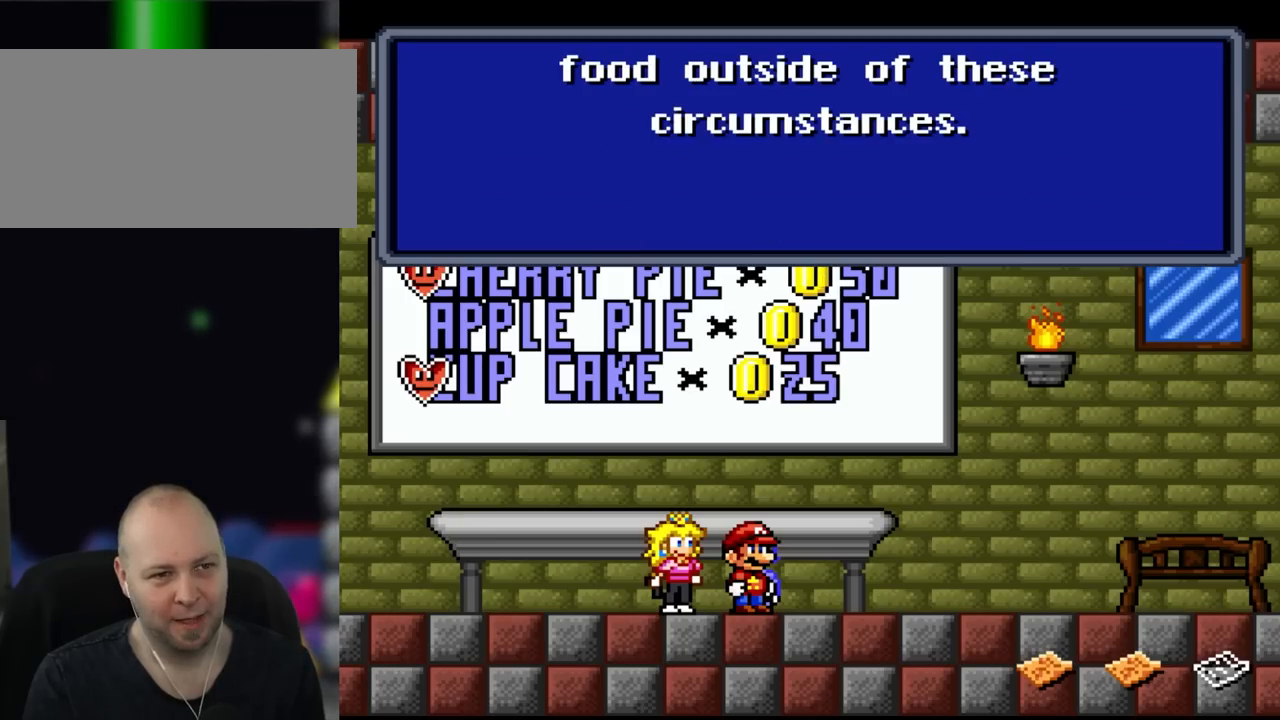
{"dt_ms": 500, "buttons": ["A"], "events": [[433, "A", "down"]]}